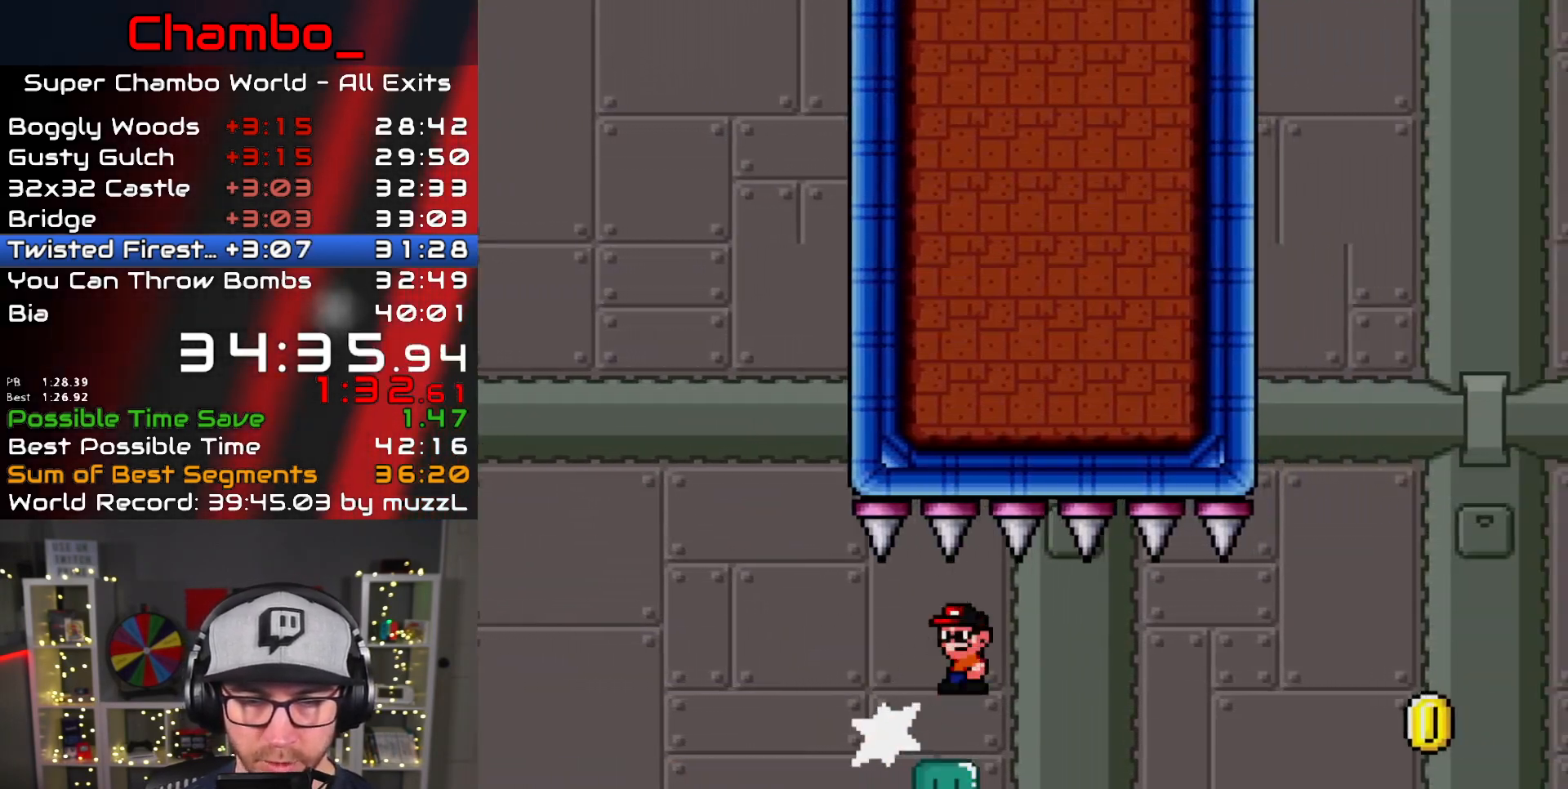
Gameplay with a controller (Nintendo layout); each line is a JSON object with the inputs held at the frame after it. "events" lists button and stick changes between this image and that frame as [ms after this image, input, new state], when the widget could be followed in between. Not read: L1 L3 R1 R3 SELECT START.
{"buttons": ["A", "X", "DPAD_RIGHT"], "events": [[317, "A", "down"]]}
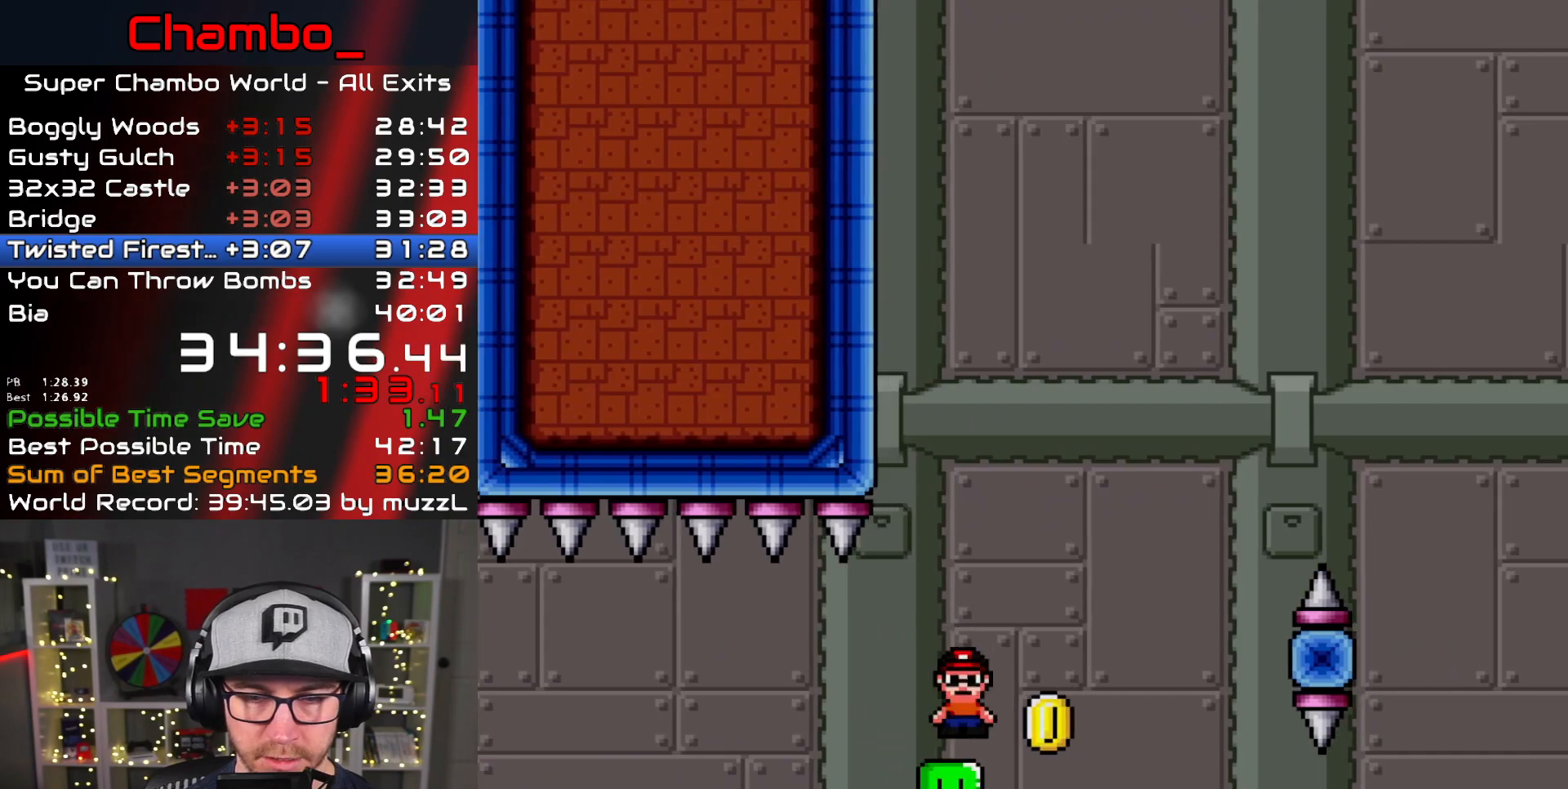
{"buttons": ["A", "X", "DPAD_RIGHT"], "events": [[317, "A", "up"], [400, "A", "down"]]}
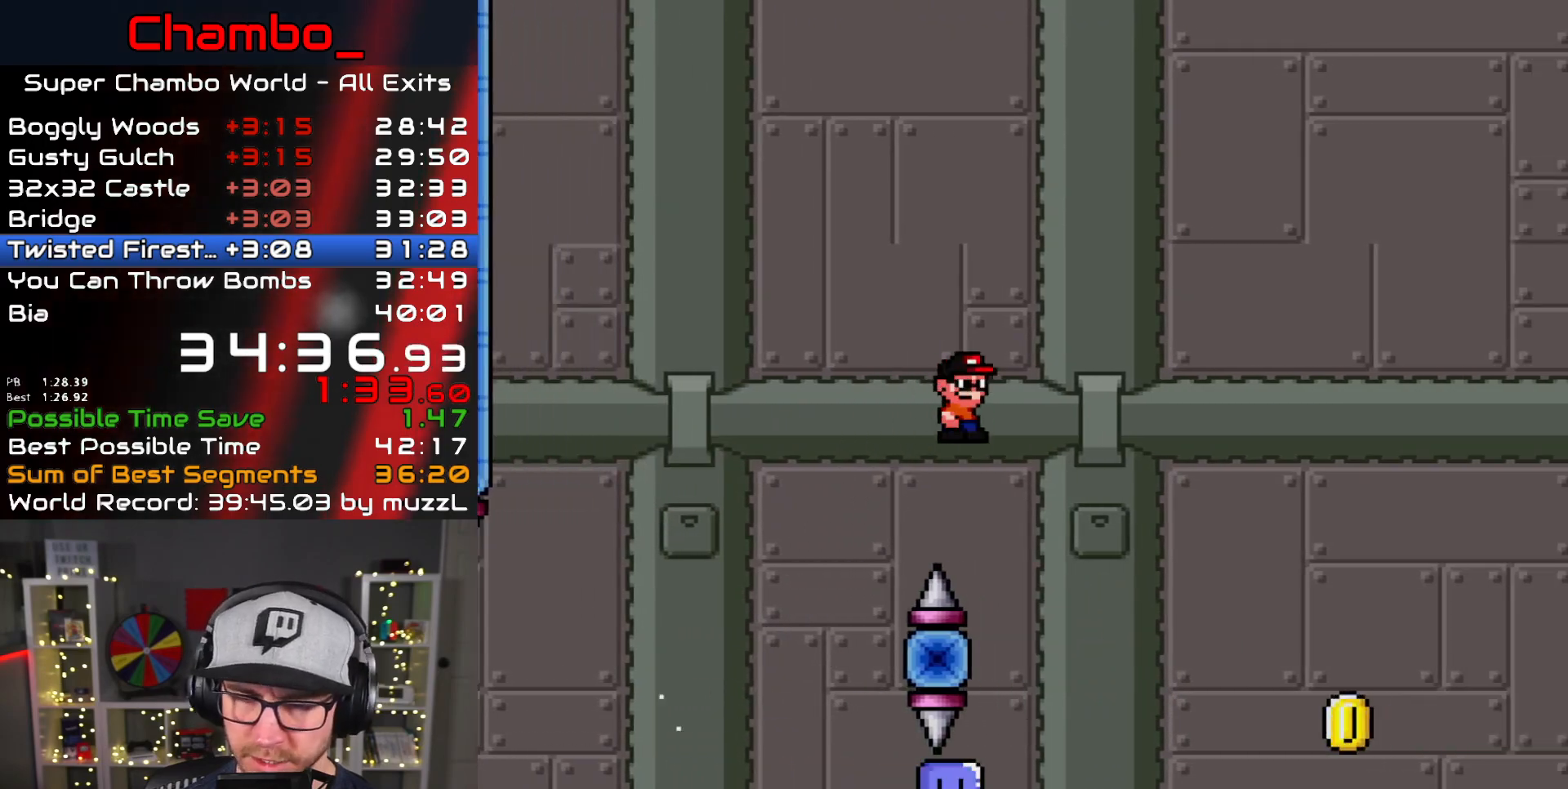
{"buttons": ["A", "X", "DPAD_RIGHT"], "events": [[150, "A", "up"], [233, "A", "down"]]}
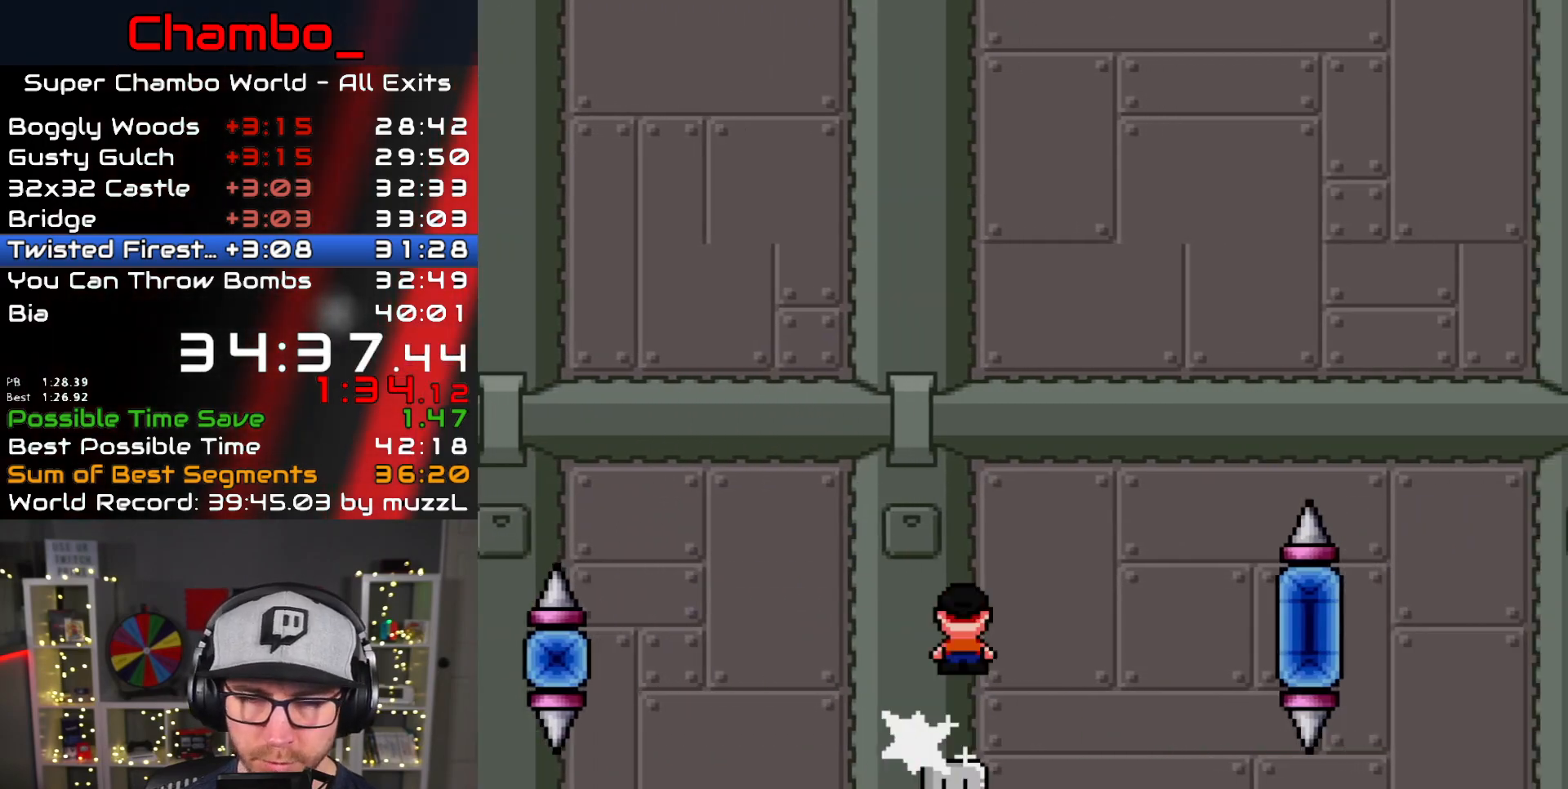
{"buttons": ["A", "X", "DPAD_RIGHT"], "events": []}
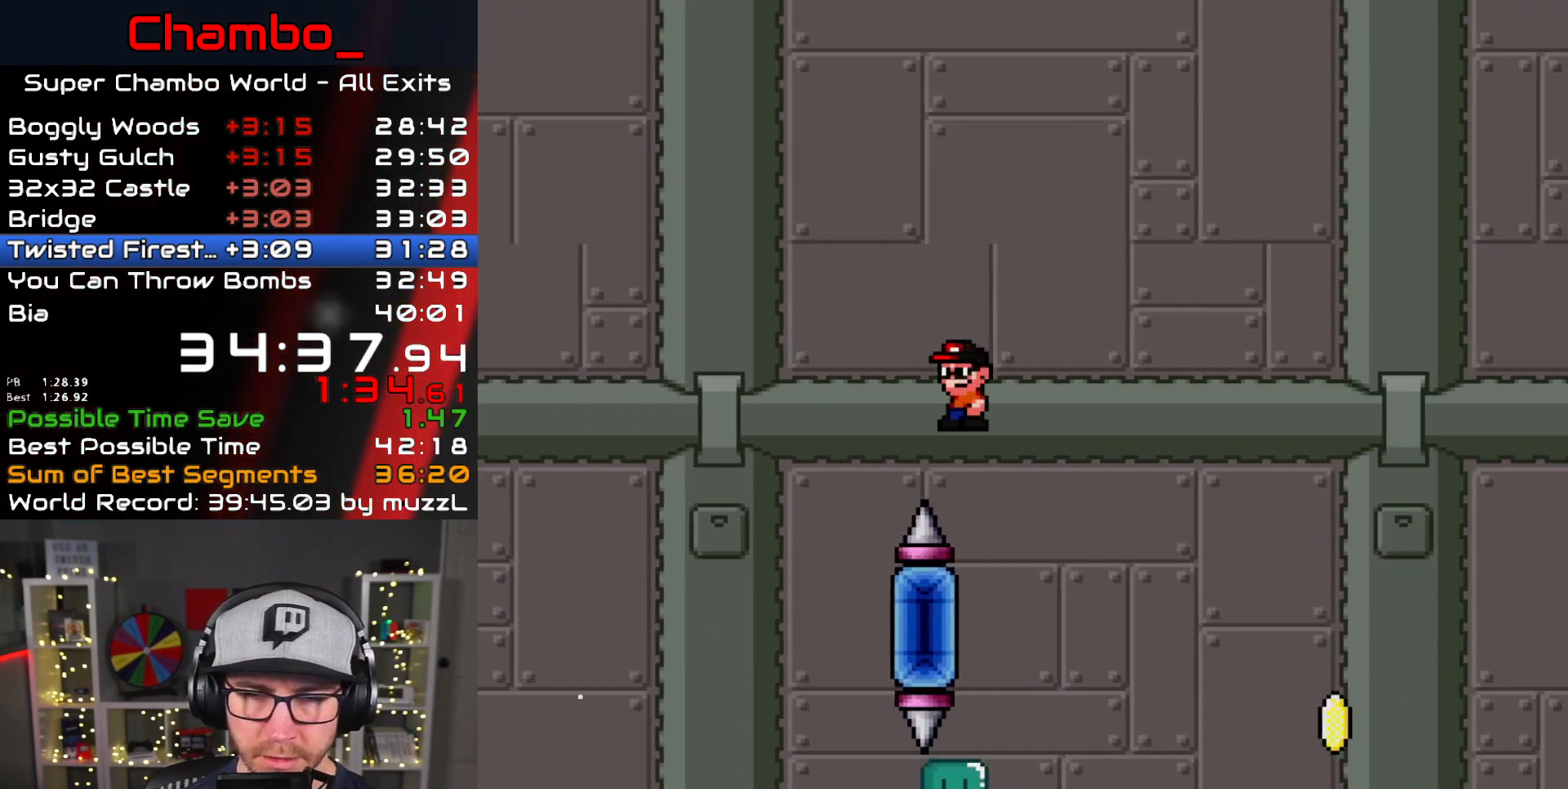
{"buttons": ["A", "X", "DPAD_RIGHT"], "events": [[17, "A", "up"], [133, "A", "down"]]}
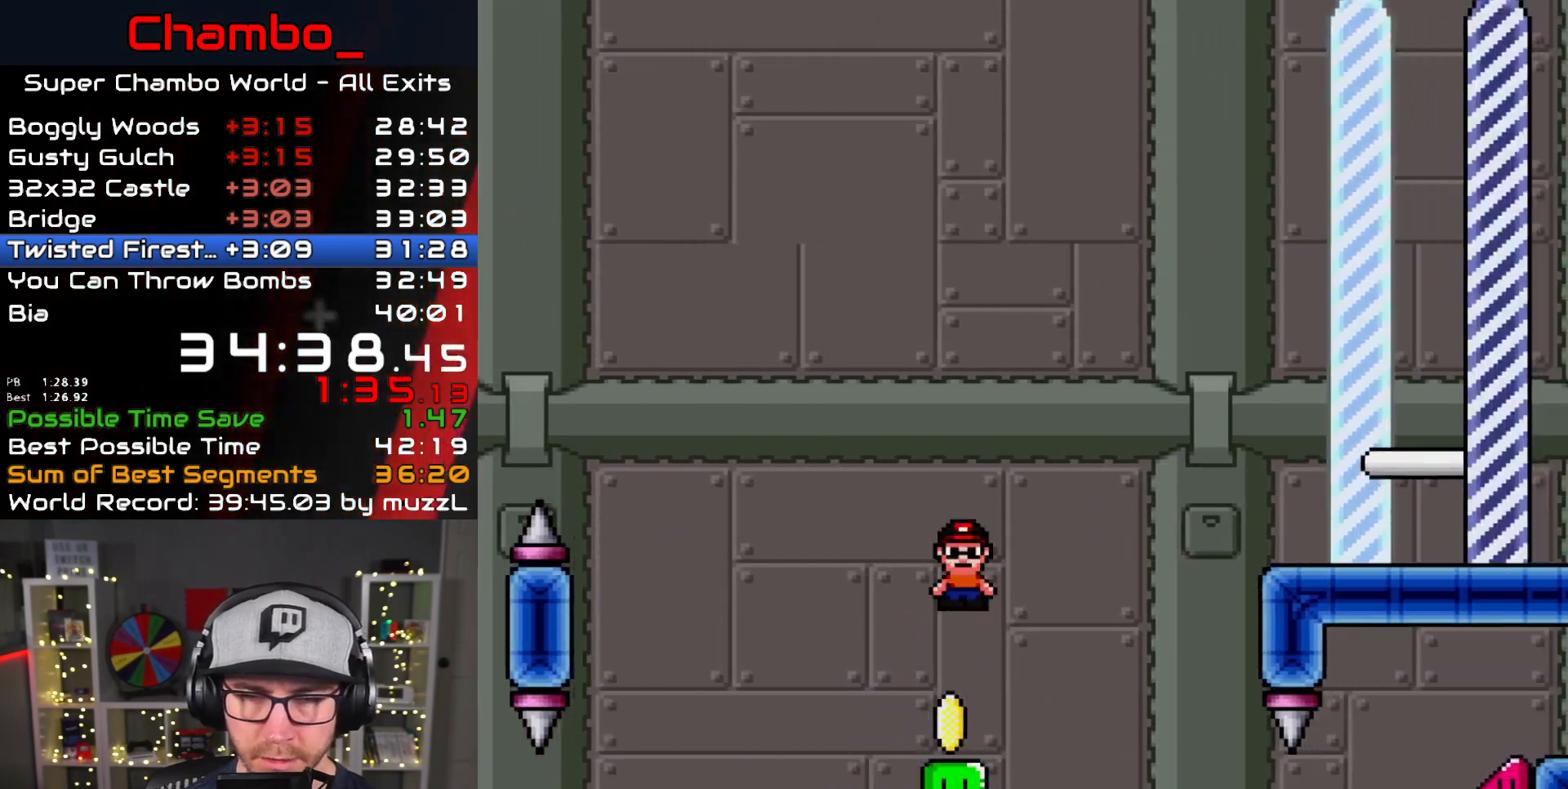
{"buttons": ["X", "DPAD_LEFT"], "events": [[100, "A", "up"], [200, "A", "down"], [283, "A", "up"], [400, "DPAD_LEFT", "down"], [400, "DPAD_RIGHT", "up"]]}